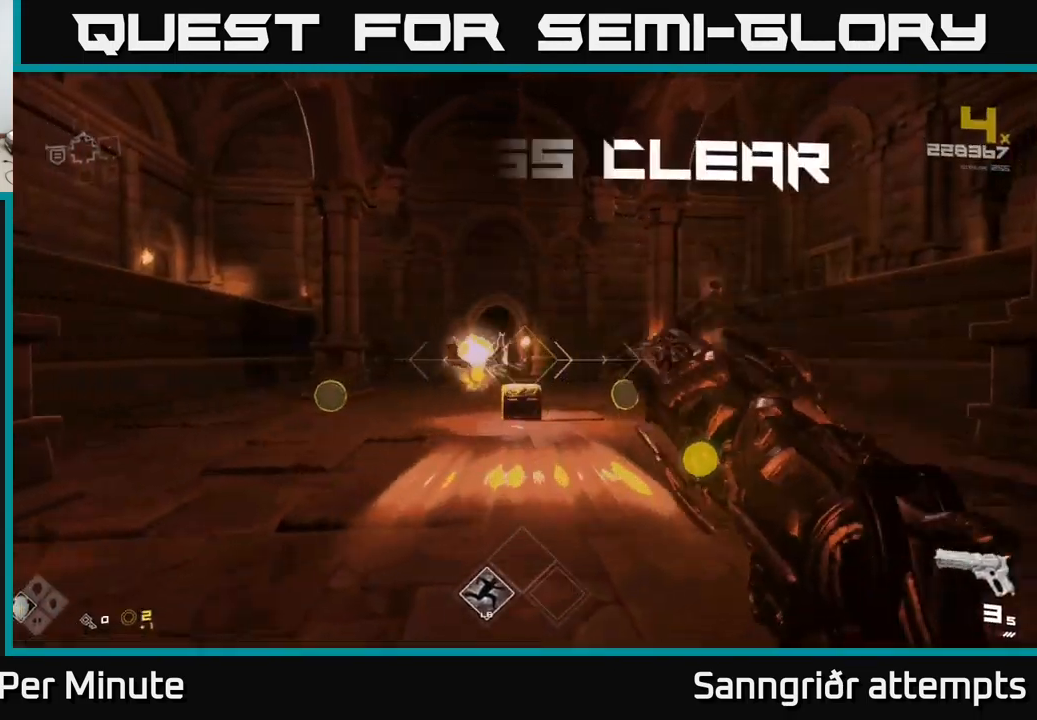
Gameplay with a controller (Xbox layout); each line is a JSON object with the inputs held at the frame after it. "events" lists button and stick changes between this image and that frame as [ms after this image, input, new state], when the widget could be followed in between.
{"buttons": ["R1"], "left_stick": "up-right", "right_stick": "center", "events": [[167, "right_stick", "left"], [200, "R1", "down"], [284, "R1", "up"], [300, "right_stick", "center"], [450, "R1", "down"]]}
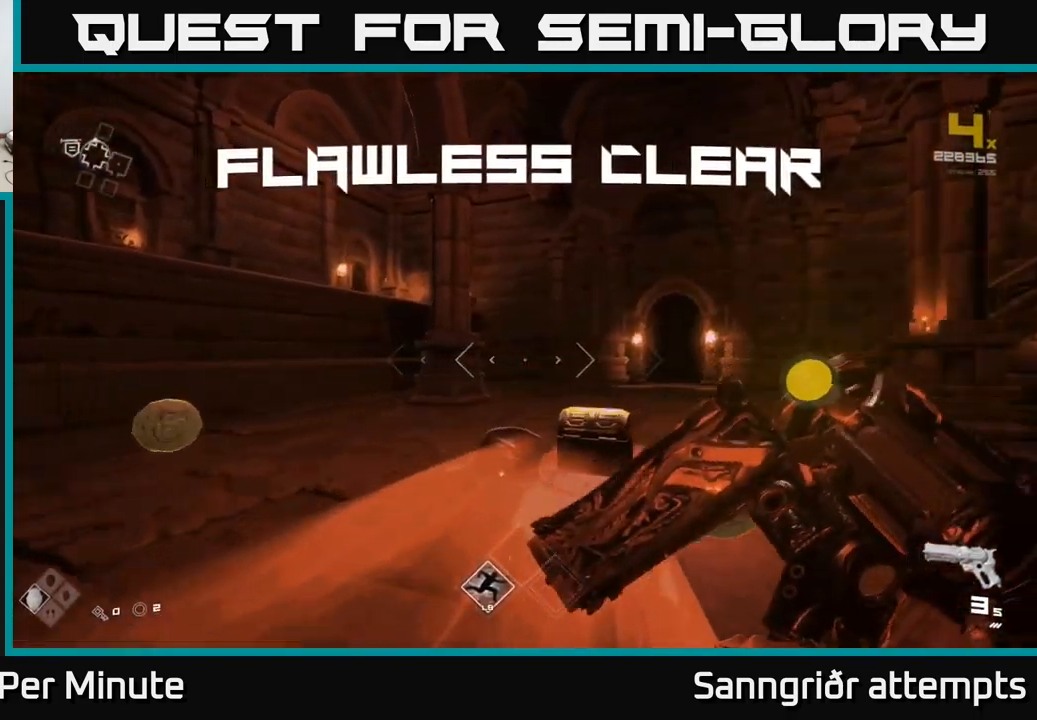
{"buttons": [], "left_stick": "up-left", "right_stick": "center", "events": [[84, "R1", "up"], [134, "right_stick", "down-left"], [284, "right_stick", "left"], [334, "left_stick", "up-left"], [400, "R1", "down"], [467, "right_stick", "center"], [484, "R1", "up"]]}
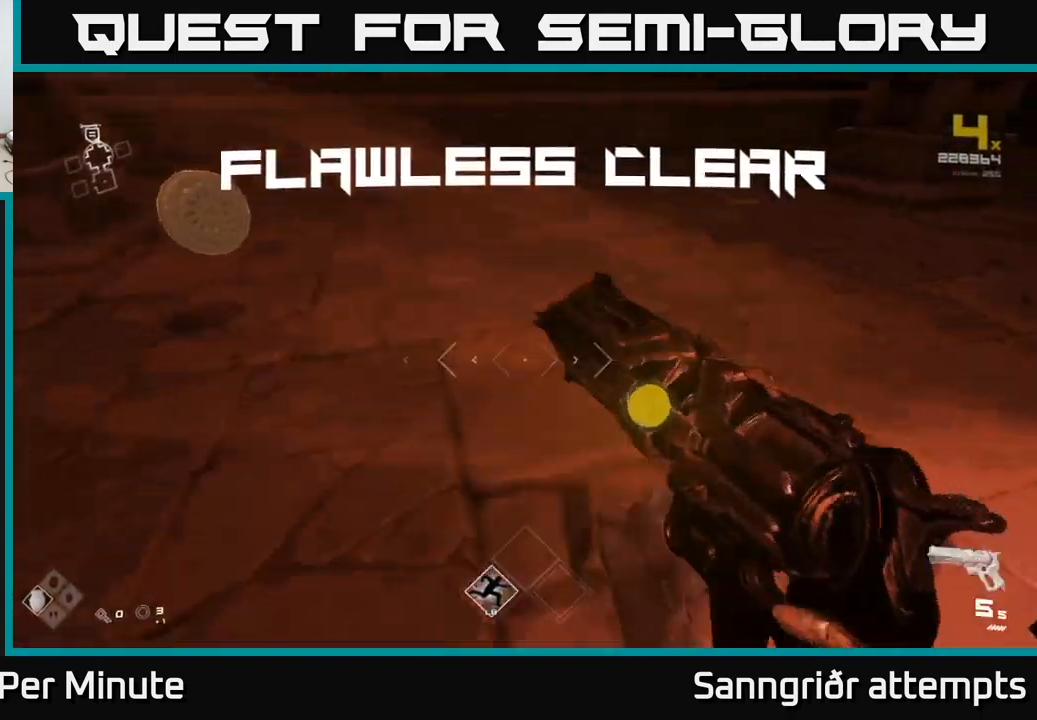
{"buttons": [], "left_stick": "up-right", "right_stick": "right", "events": [[34, "right_stick", "right"], [267, "left_stick", "down-left"], [350, "left_stick", "down-right"], [434, "left_stick", "up-right"]]}
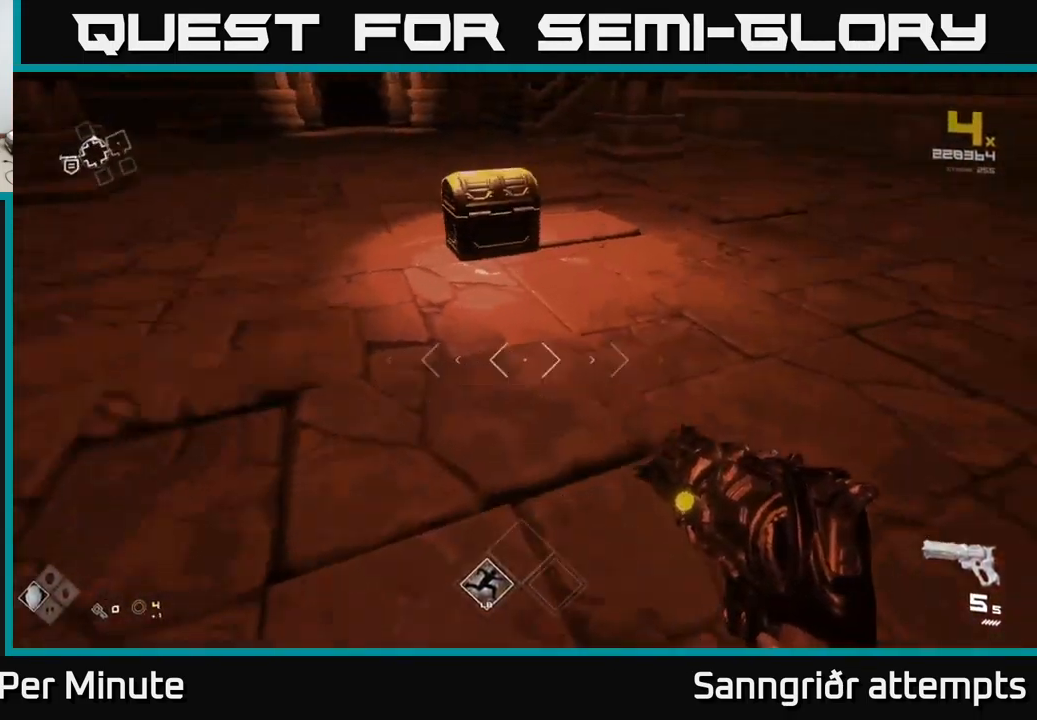
{"buttons": [], "left_stick": "left", "right_stick": "up-right", "events": [[17, "left_stick", "up"], [67, "right_stick", "center"], [284, "left_stick", "up-left"], [350, "right_stick", "up-right"], [484, "left_stick", "left"]]}
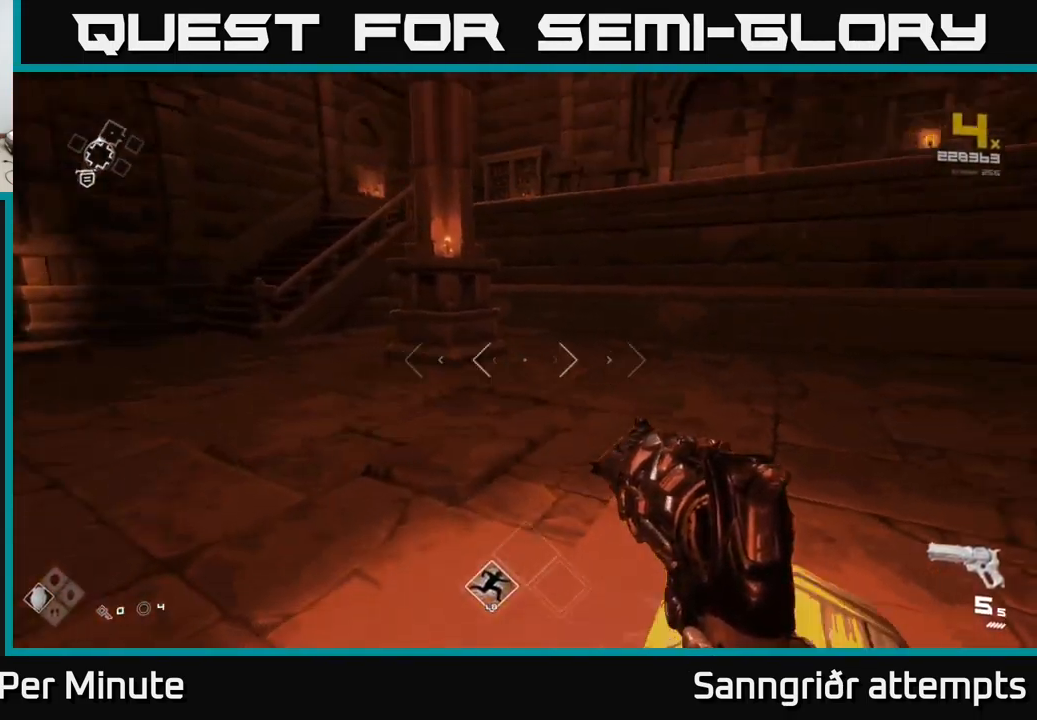
{"buttons": ["L1"], "left_stick": "up-left", "right_stick": "center", "events": [[17, "right_stick", "right"], [217, "right_stick", "center"], [250, "L1", "down"], [300, "left_stick", "up-left"]]}
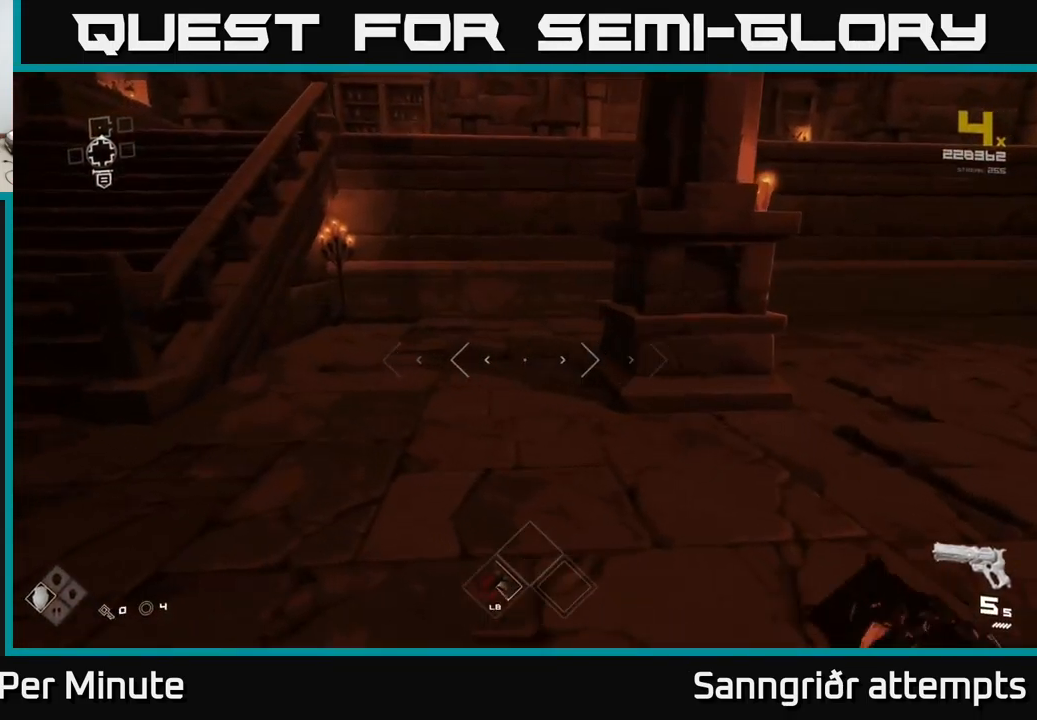
{"buttons": ["A"], "left_stick": "up-left", "right_stick": "center", "events": [[117, "A", "down"], [134, "L1", "up"], [234, "A", "up"], [367, "A", "down"]]}
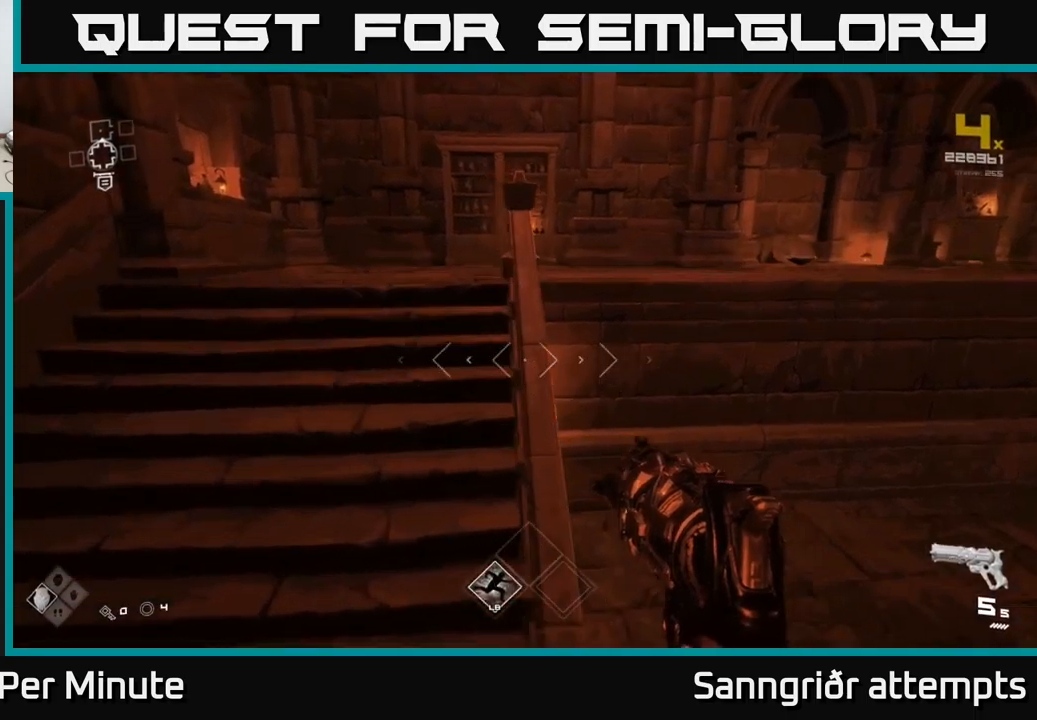
{"buttons": ["L1"], "left_stick": "up-left", "right_stick": "right", "events": [[33, "A", "up"], [166, "right_stick", "right"], [216, "L1", "down"]]}
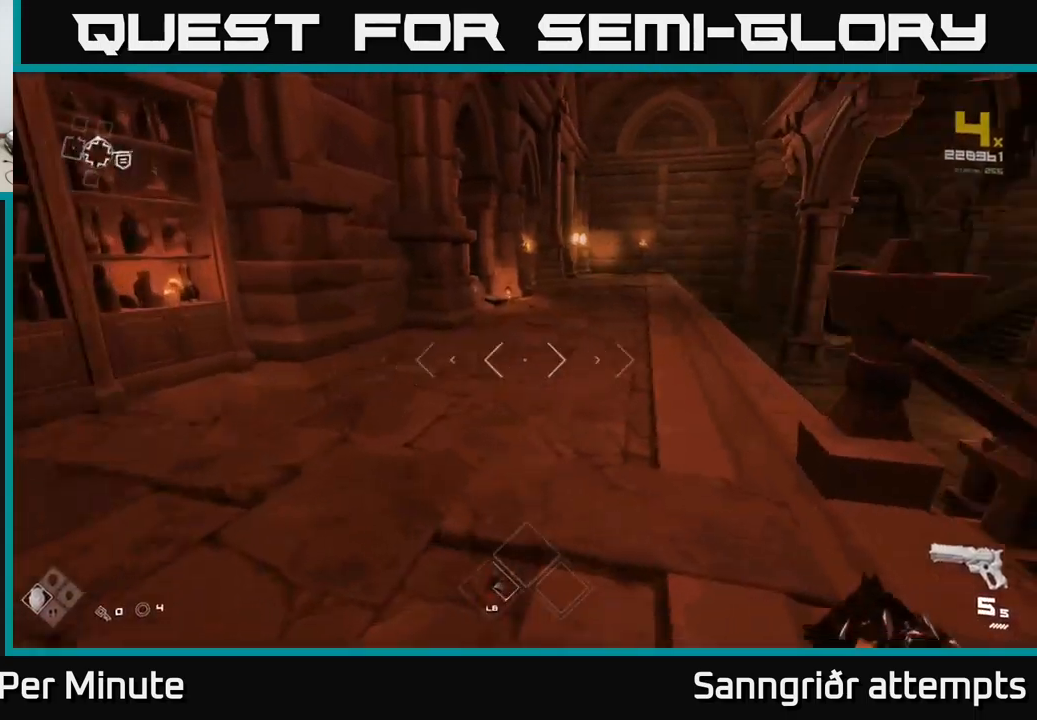
{"buttons": ["L1"], "left_stick": "up", "right_stick": "center", "events": [[66, "left_stick", "up"], [66, "right_stick", "center"]]}
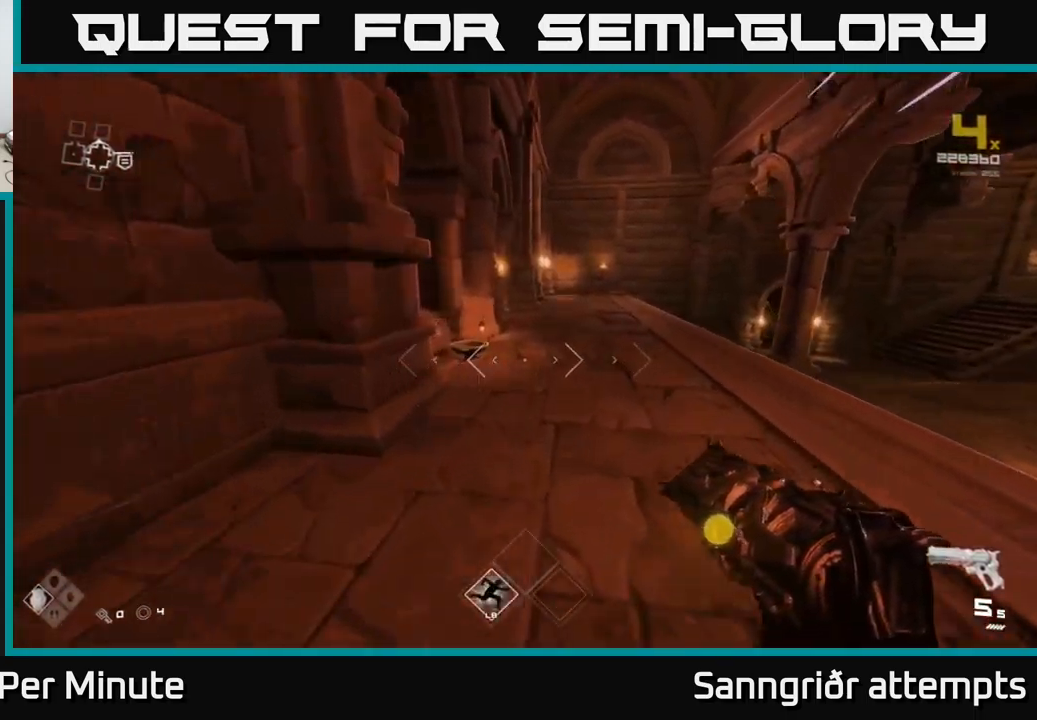
{"buttons": ["X"], "left_stick": "center", "right_stick": "center", "events": [[100, "right_stick", "down-left"], [233, "right_stick", "center"], [416, "L1", "up"], [450, "left_stick", "center"], [500, "X", "down"]]}
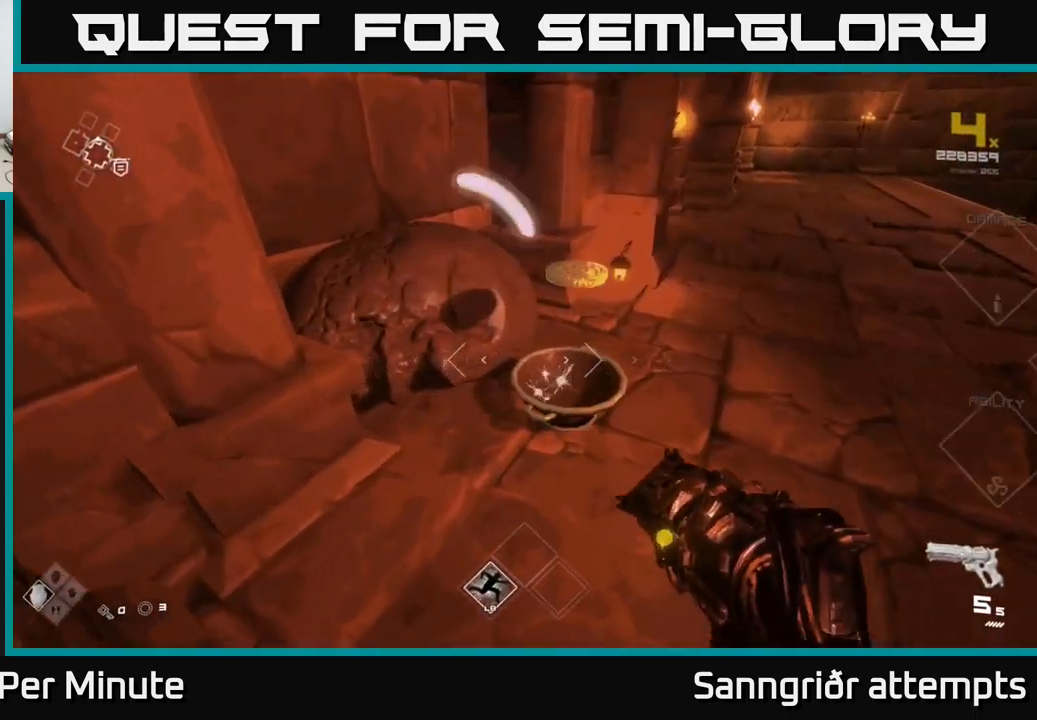
{"buttons": [], "left_stick": "center", "right_stick": "right", "events": [[100, "X", "up"], [133, "left_stick", "right"], [300, "right_stick", "right"], [483, "left_stick", "center"]]}
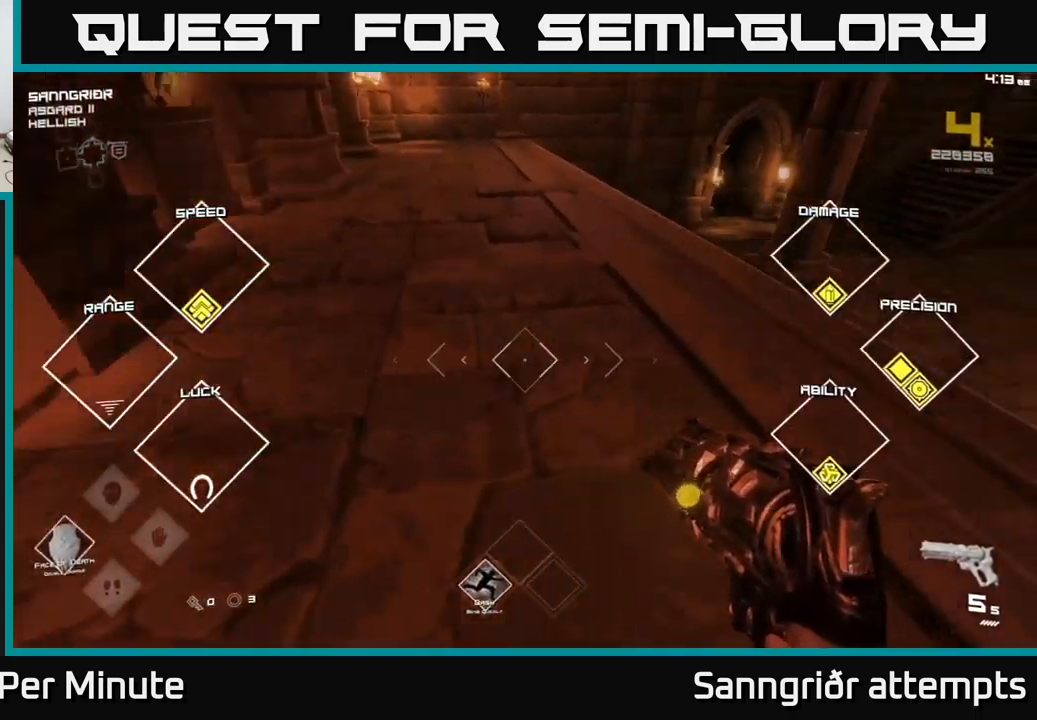
{"buttons": [], "left_stick": "up-right", "right_stick": "right", "events": [[33, "left_stick", "down"], [233, "left_stick", "right"], [433, "left_stick", "up-right"]]}
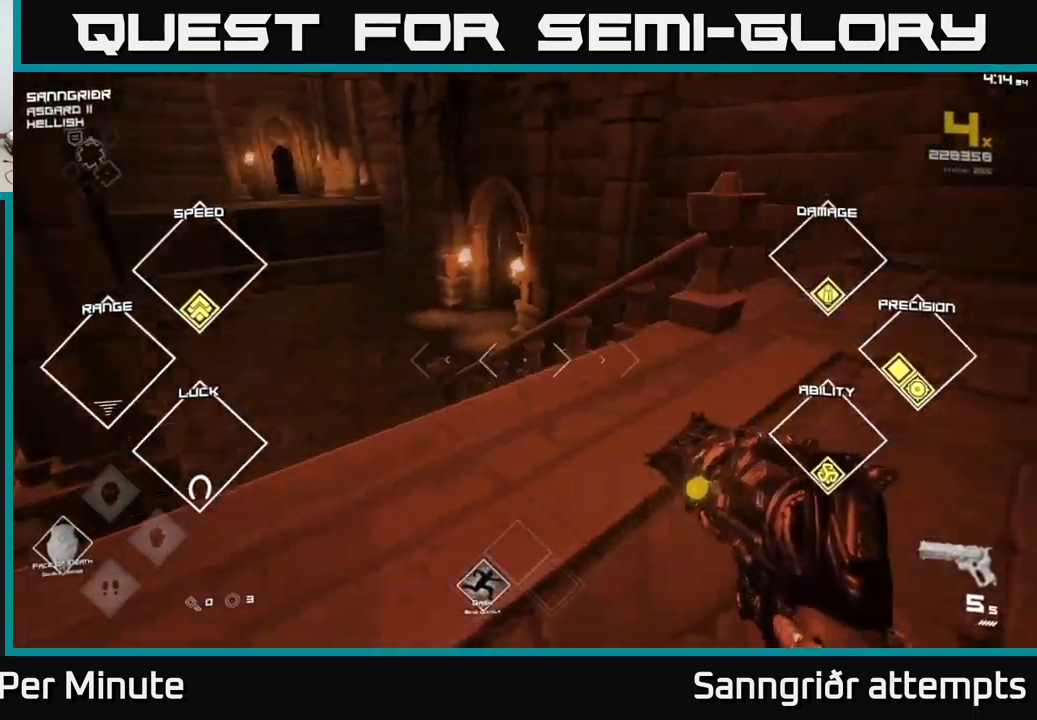
{"buttons": [], "left_stick": "up", "right_stick": "center", "events": [[66, "right_stick", "center"], [83, "left_stick", "up"], [166, "A", "down"], [266, "A", "up"], [350, "A", "down"], [433, "A", "up"]]}
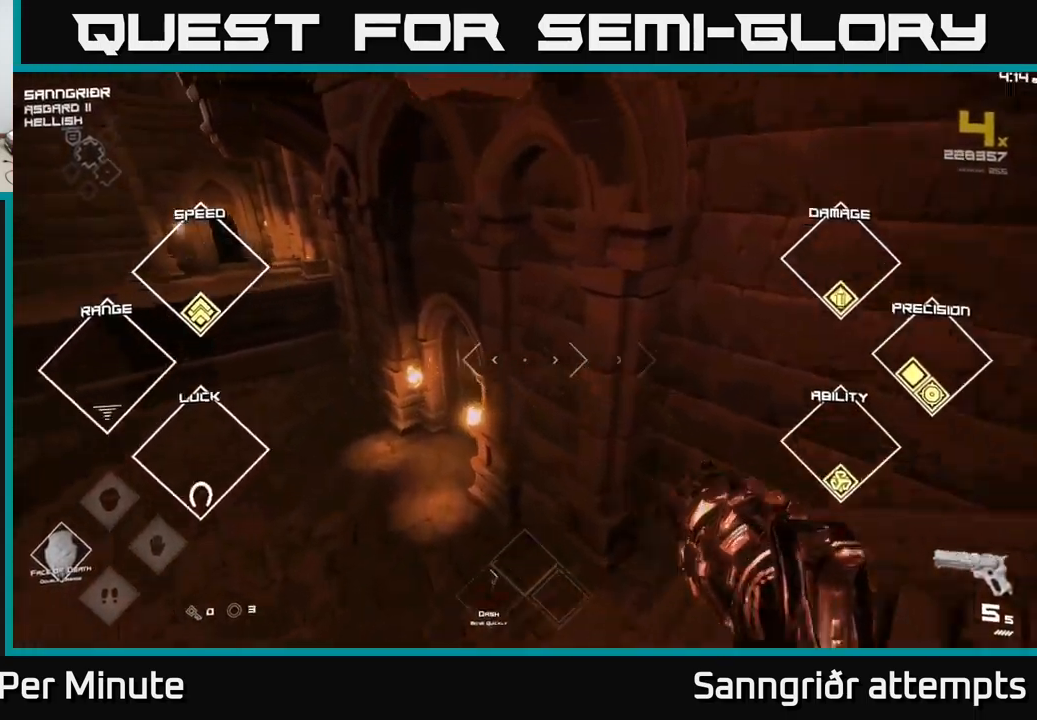
{"buttons": [], "left_stick": "up", "right_stick": "center", "events": [[16, "L1", "down"], [66, "left_stick", "up-left"], [133, "right_stick", "right"], [316, "L1", "up"], [350, "left_stick", "up"], [383, "right_stick", "center"]]}
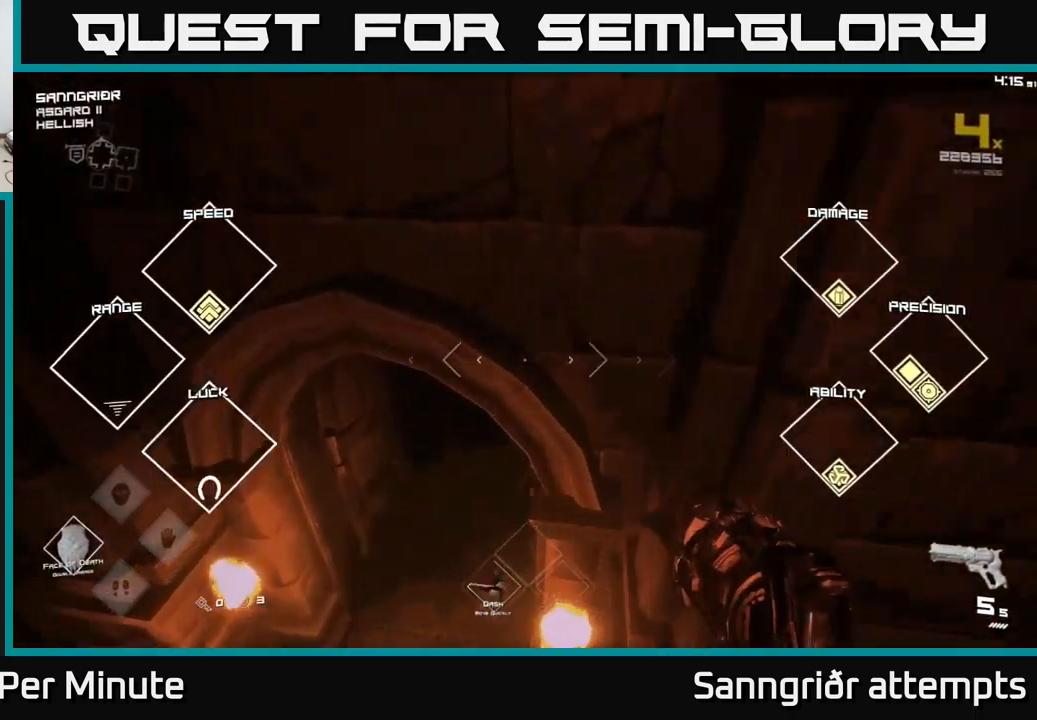
{"buttons": ["L1"], "left_stick": "up", "right_stick": "center", "events": [[183, "right_stick", "up-right"], [200, "left_stick", "up-right"], [366, "right_stick", "center"], [400, "left_stick", "up"], [466, "L1", "down"]]}
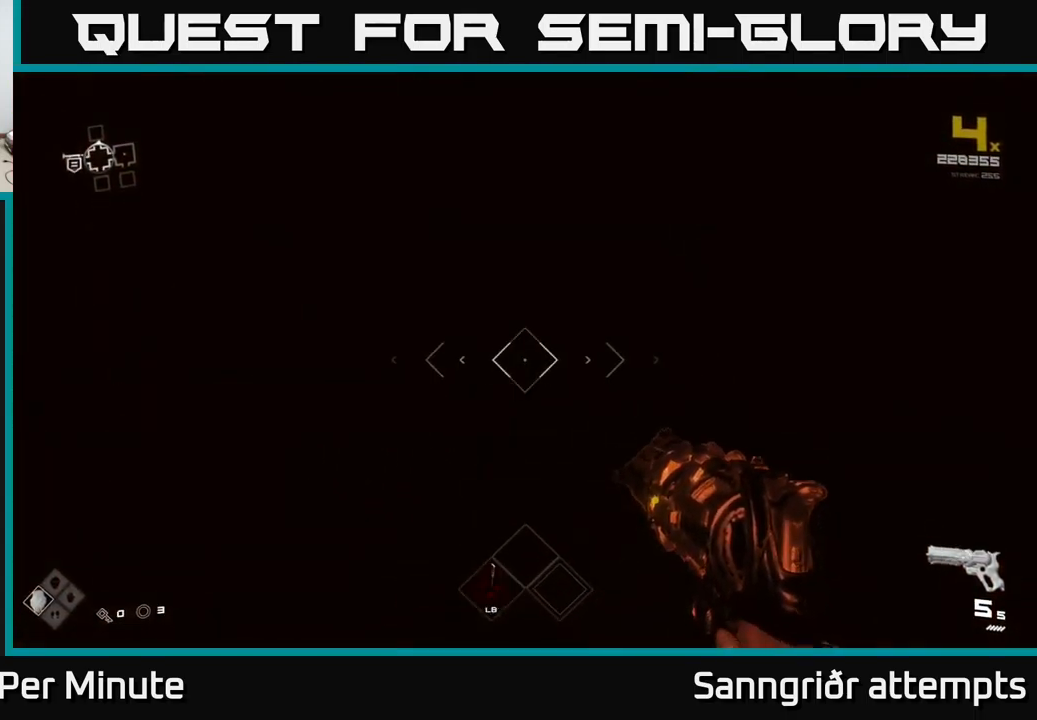
{"buttons": [], "left_stick": "up", "right_stick": "center", "events": [[233, "L1", "up"]]}
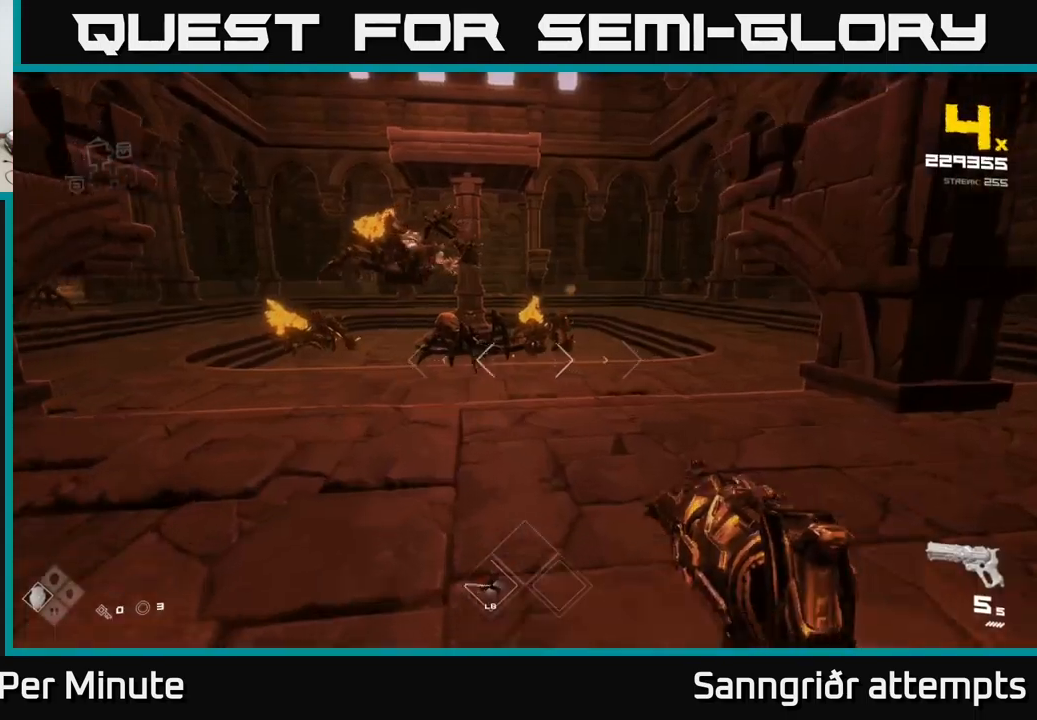
{"buttons": ["R2"], "left_stick": "center", "right_stick": "center", "events": [[266, "left_stick", "center"], [482, "R2", "down"]]}
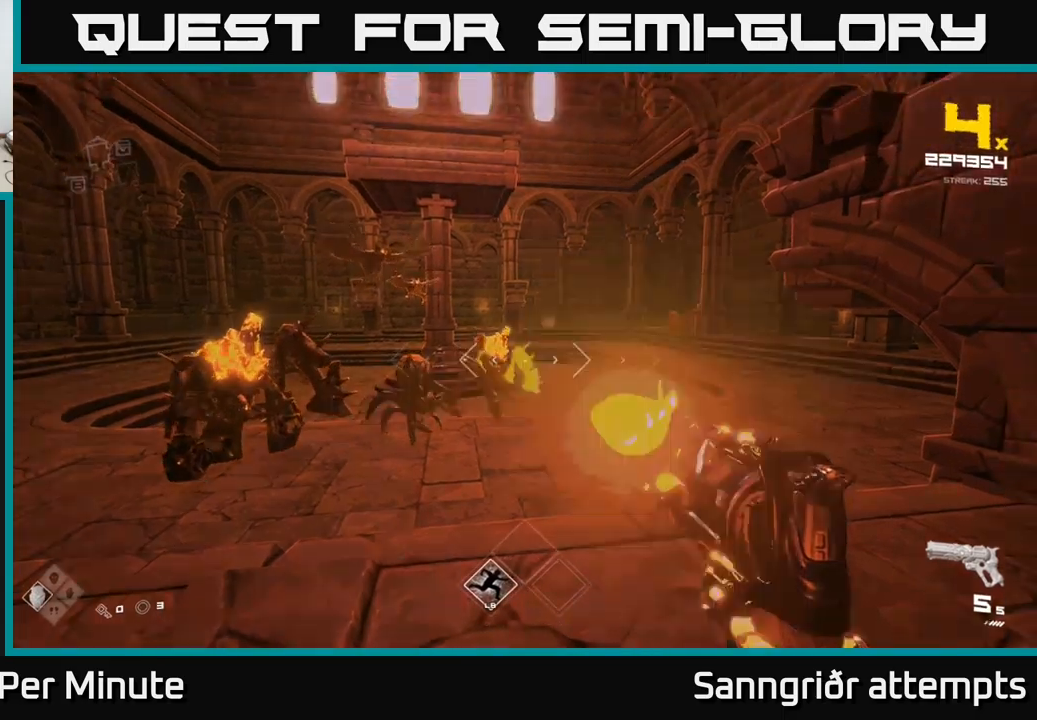
{"buttons": [], "left_stick": "center", "right_stick": "center", "events": [[100, "R2", "up"], [133, "left_stick", "left"], [200, "right_stick", "left"], [250, "left_stick", "center"], [267, "R2", "down"], [283, "right_stick", "center"], [367, "R2", "up"]]}
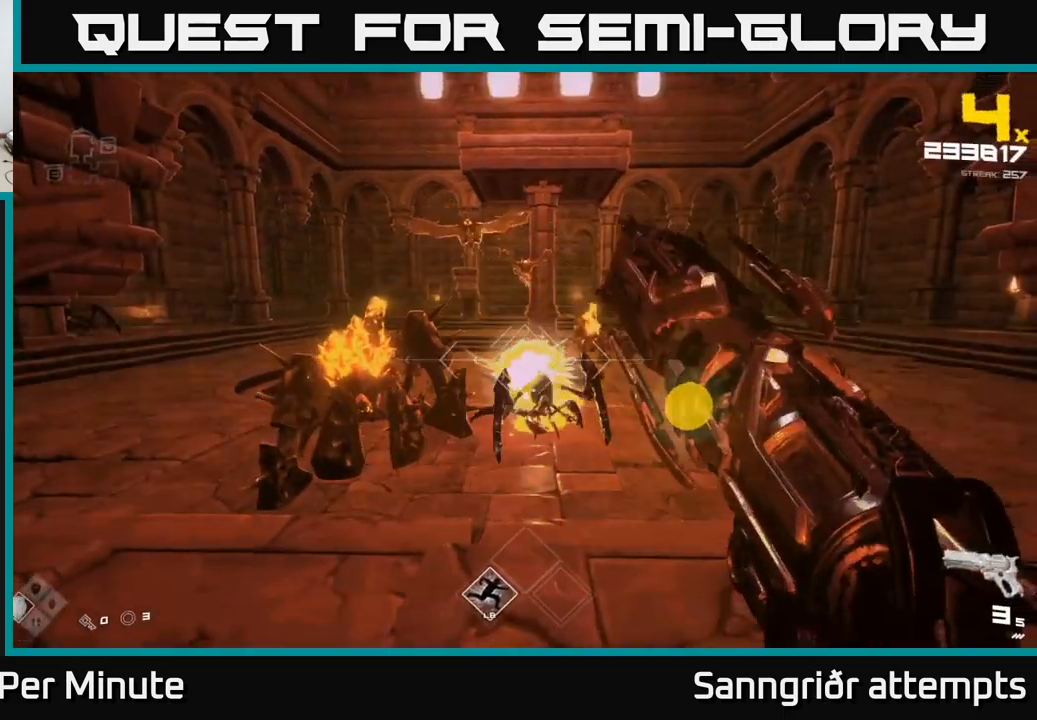
{"buttons": ["R2"], "left_stick": "down", "right_stick": "center", "events": [[67, "right_stick", "left"], [117, "left_stick", "down"], [133, "R2", "down"], [167, "right_stick", "center"], [233, "R2", "up"], [333, "left_stick", "center"], [450, "left_stick", "down"], [467, "R2", "down"]]}
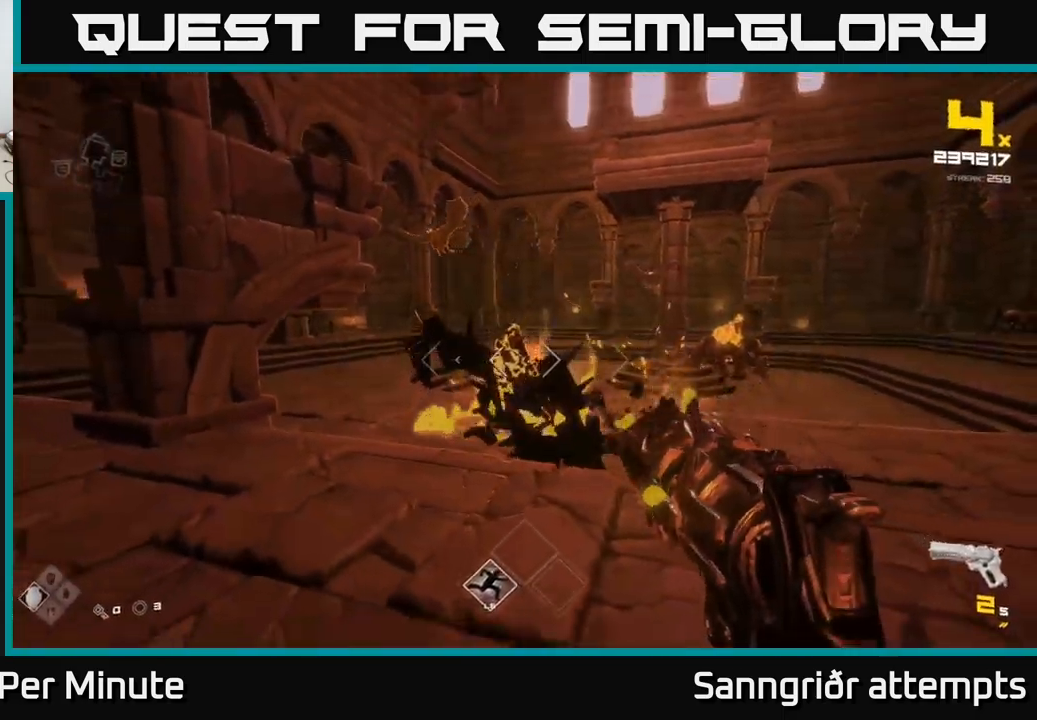
{"buttons": [], "left_stick": "up-left", "right_stick": "center", "events": [[50, "R2", "up"], [117, "left_stick", "left"], [133, "right_stick", "left"], [233, "left_stick", "up-left"], [350, "R1", "down"], [350, "left_stick", "up"], [367, "right_stick", "center"], [467, "R1", "up"], [467, "left_stick", "up-left"]]}
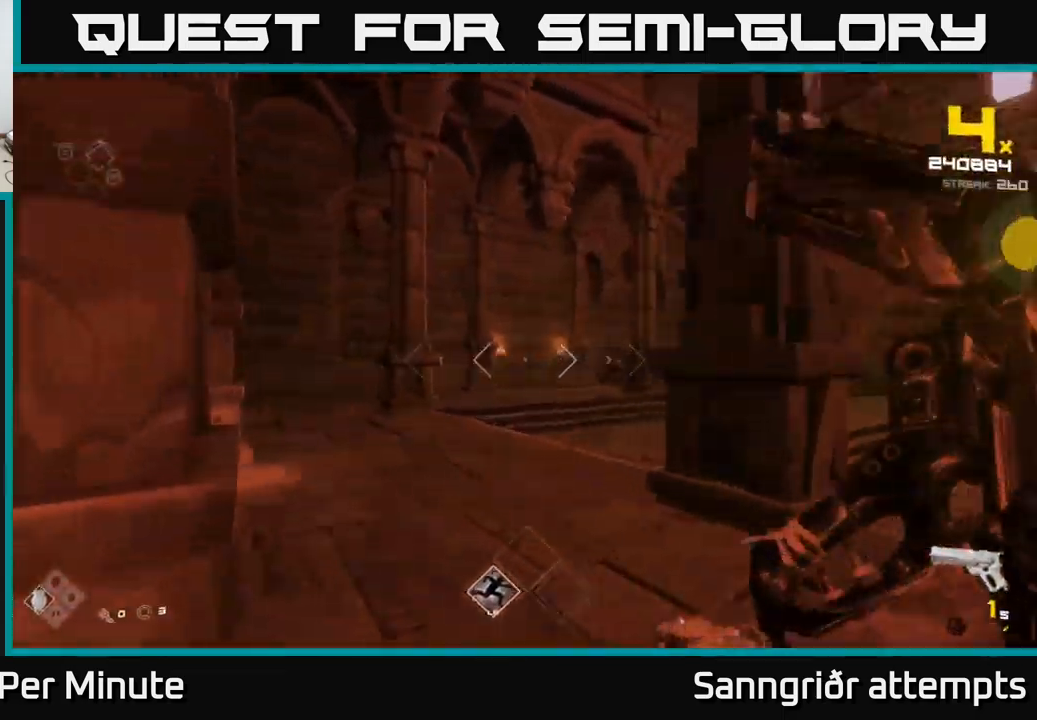
{"buttons": [], "left_stick": "up-left", "right_stick": "center", "events": [[133, "left_stick", "up"], [200, "R1", "down"], [300, "R1", "up"], [417, "left_stick", "up-left"]]}
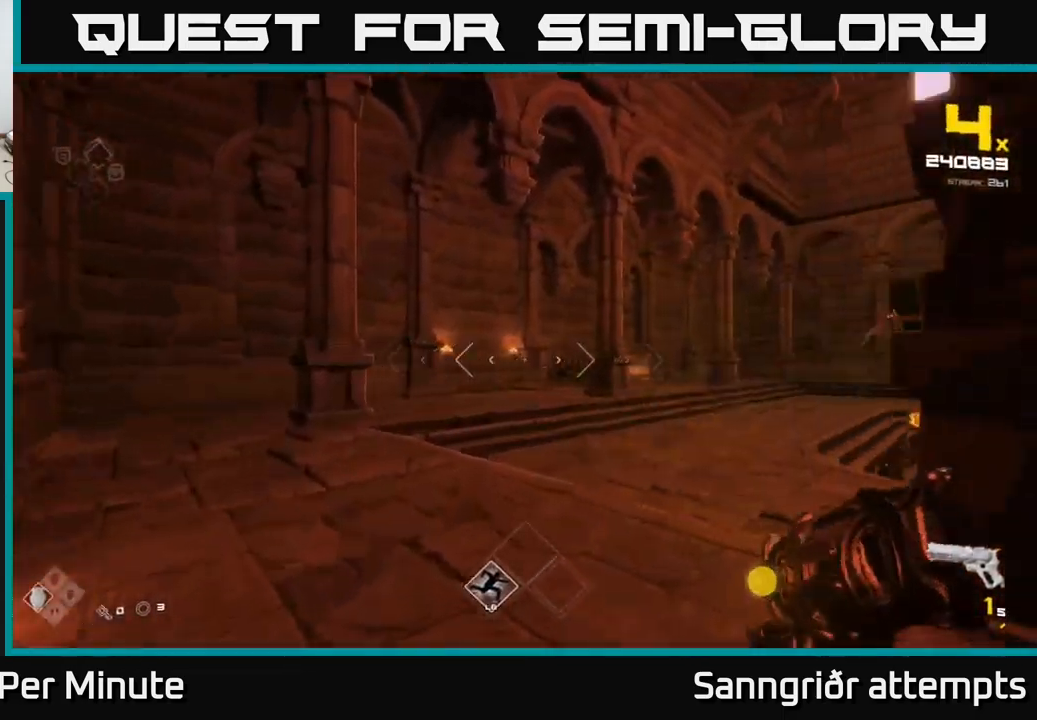
{"buttons": [], "left_stick": "up-left", "right_stick": "center", "events": [[17, "R1", "down"], [133, "R1", "up"], [350, "R2", "down"], [450, "R2", "up"]]}
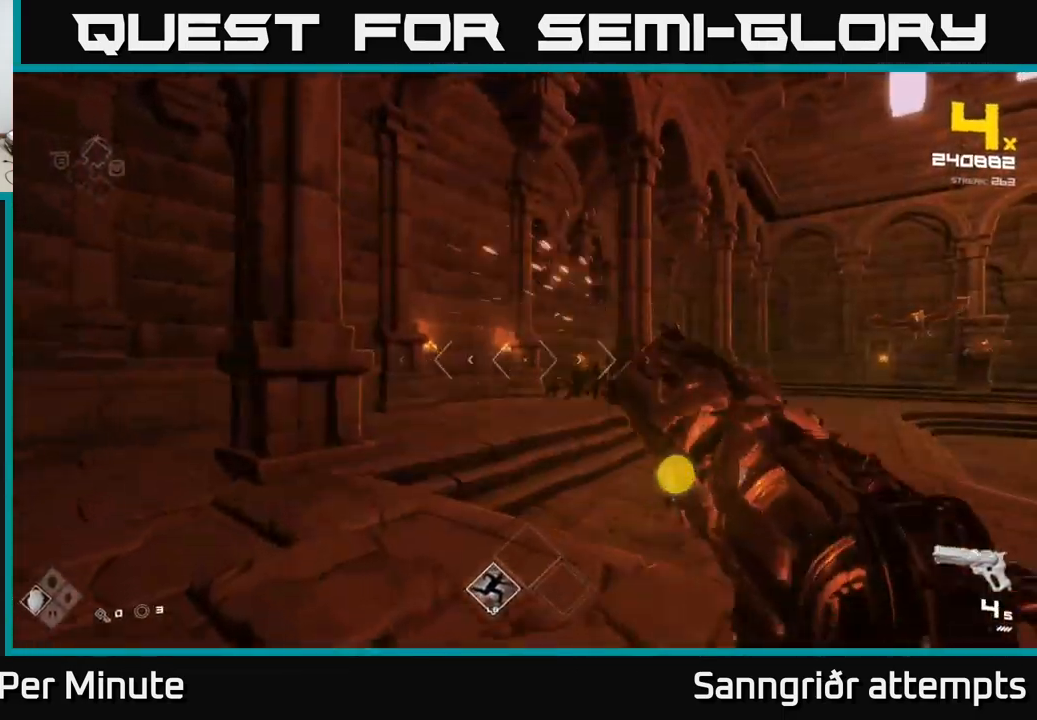
{"buttons": [], "left_stick": "up-left", "right_stick": "center", "events": [[183, "R2", "down"], [267, "R2", "up"]]}
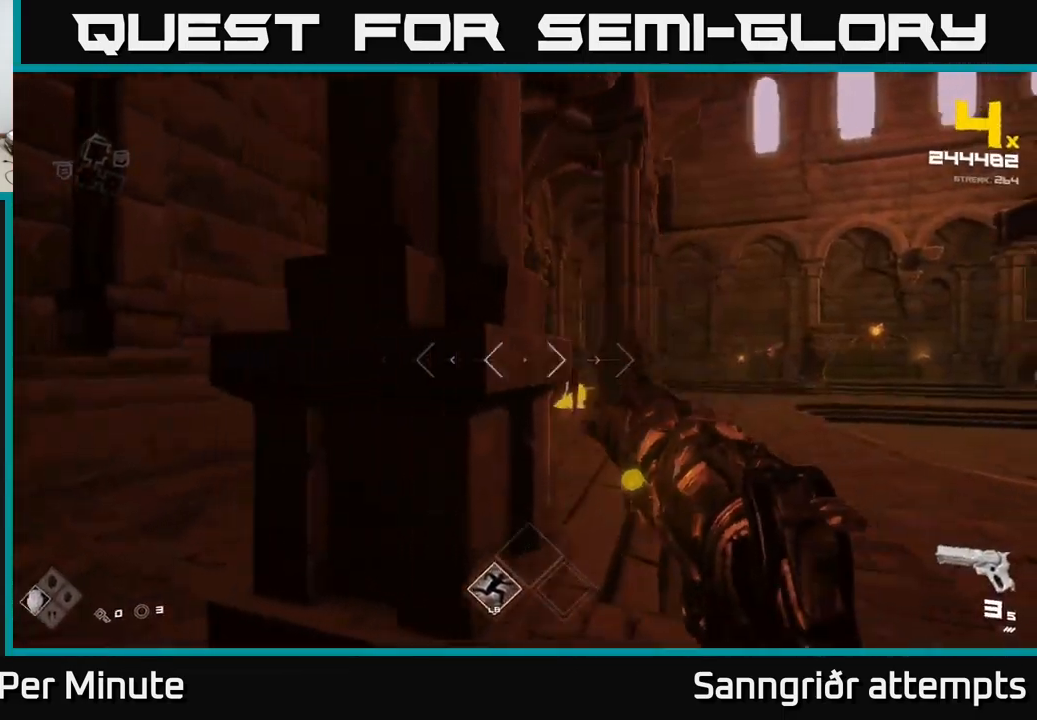
{"buttons": [], "left_stick": "up-left", "right_stick": "center", "events": [[267, "right_stick", "right"], [483, "right_stick", "center"]]}
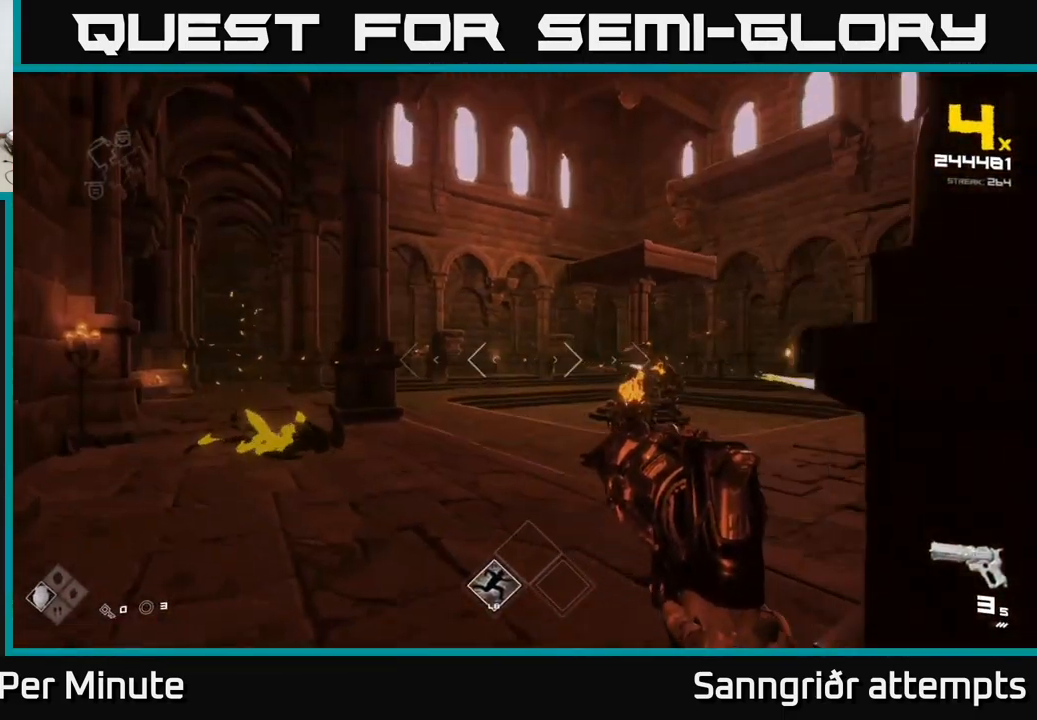
{"buttons": [], "left_stick": "left", "right_stick": "center", "events": [[217, "right_stick", "right"], [267, "R2", "down"], [333, "R2", "up"], [383, "left_stick", "center"], [450, "left_stick", "left"], [450, "right_stick", "center"]]}
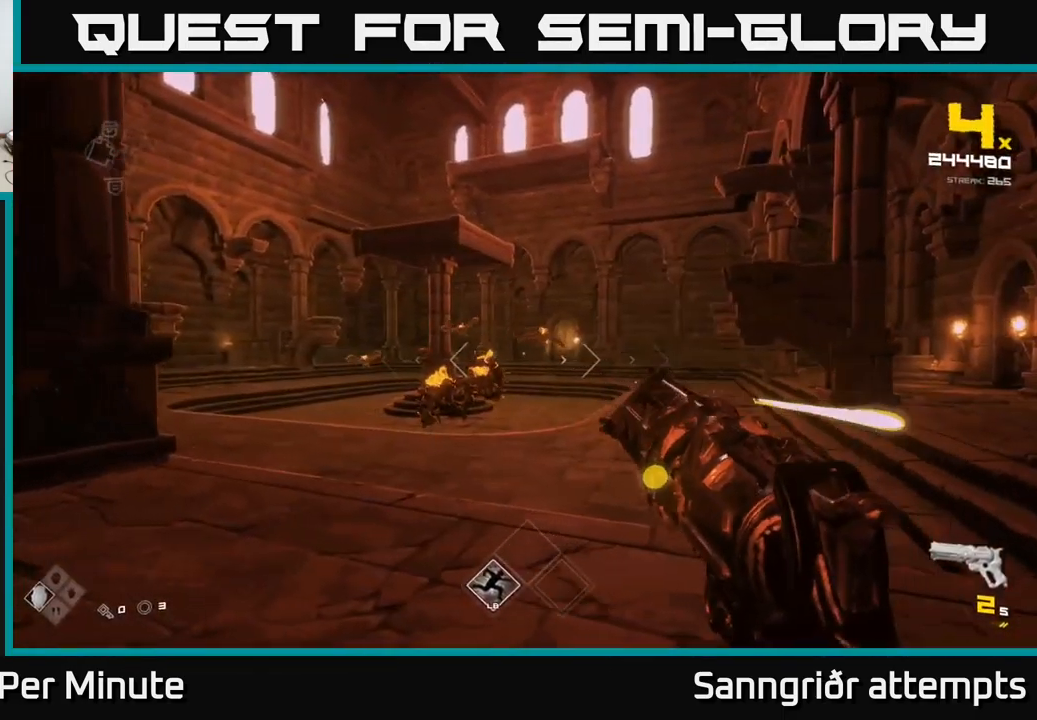
{"buttons": ["R2"], "left_stick": "left", "right_stick": "center", "events": [[50, "R2", "down"], [150, "R2", "up"], [283, "left_stick", "center"], [367, "left_stick", "left"], [383, "R2", "down"]]}
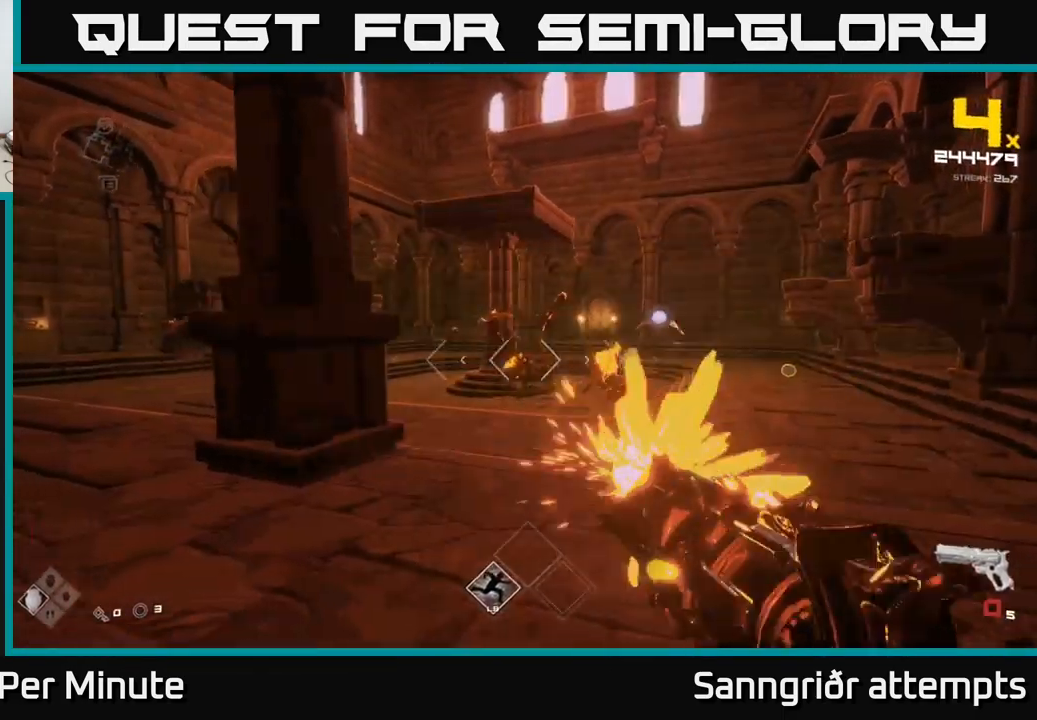
{"buttons": [], "left_stick": "up-left", "right_stick": "center", "events": [[33, "R2", "up"], [83, "right_stick", "left"], [133, "left_stick", "up-left"], [267, "left_stick", "up"], [267, "right_stick", "center"], [283, "R1", "down"], [400, "R1", "up"], [450, "left_stick", "up-left"]]}
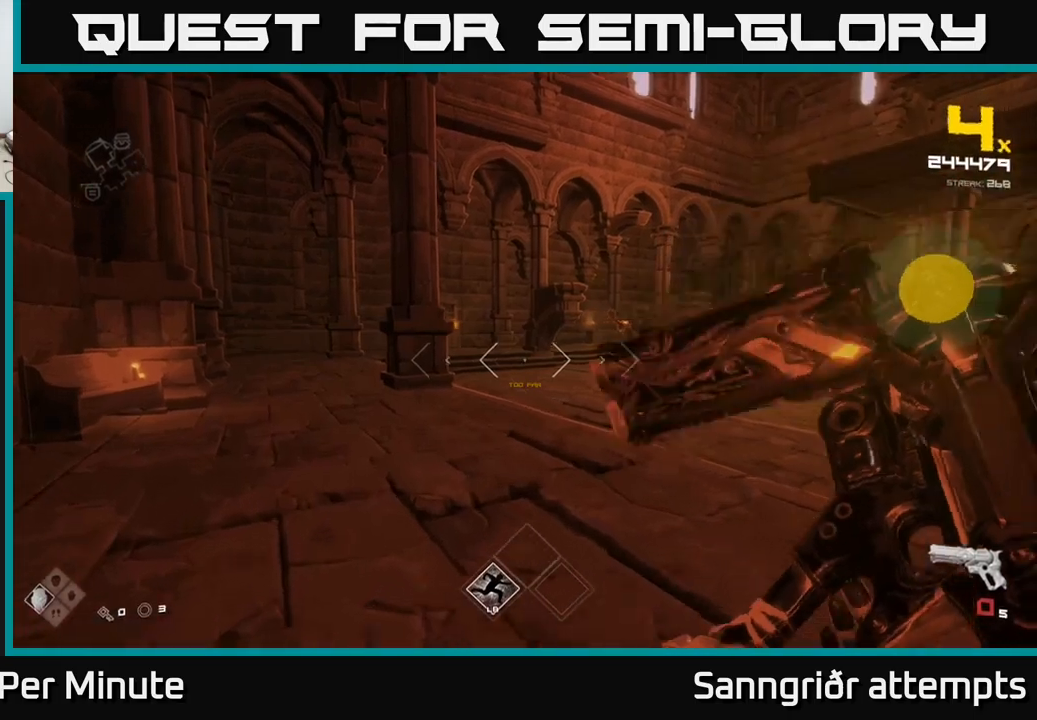
{"buttons": ["R1"], "left_stick": "up-left", "right_stick": "center", "events": [[67, "right_stick", "right"], [84, "R1", "down"], [200, "R1", "up"], [217, "left_stick", "left"], [250, "right_stick", "center"], [367, "left_stick", "up-left"], [434, "R1", "down"]]}
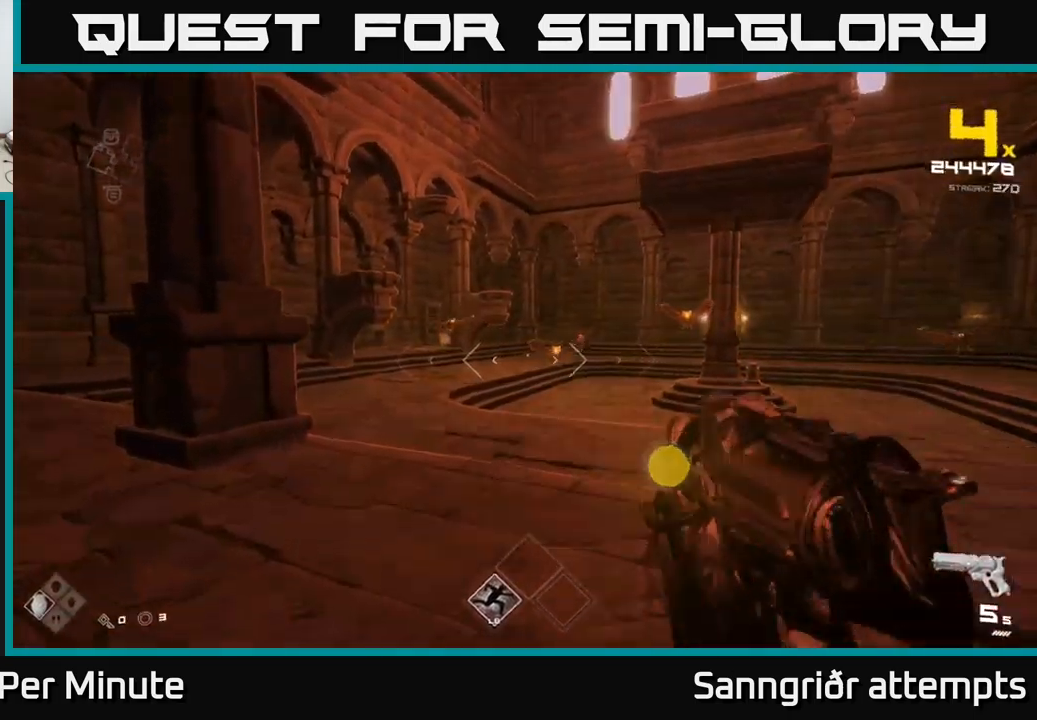
{"buttons": [], "left_stick": "left", "right_stick": "right", "events": [[17, "R1", "up"], [17, "left_stick", "up"], [117, "left_stick", "up-left"], [200, "right_stick", "left"], [284, "R2", "down"], [317, "right_stick", "center"], [334, "left_stick", "center"], [367, "R2", "up"], [400, "left_stick", "left"], [500, "right_stick", "right"]]}
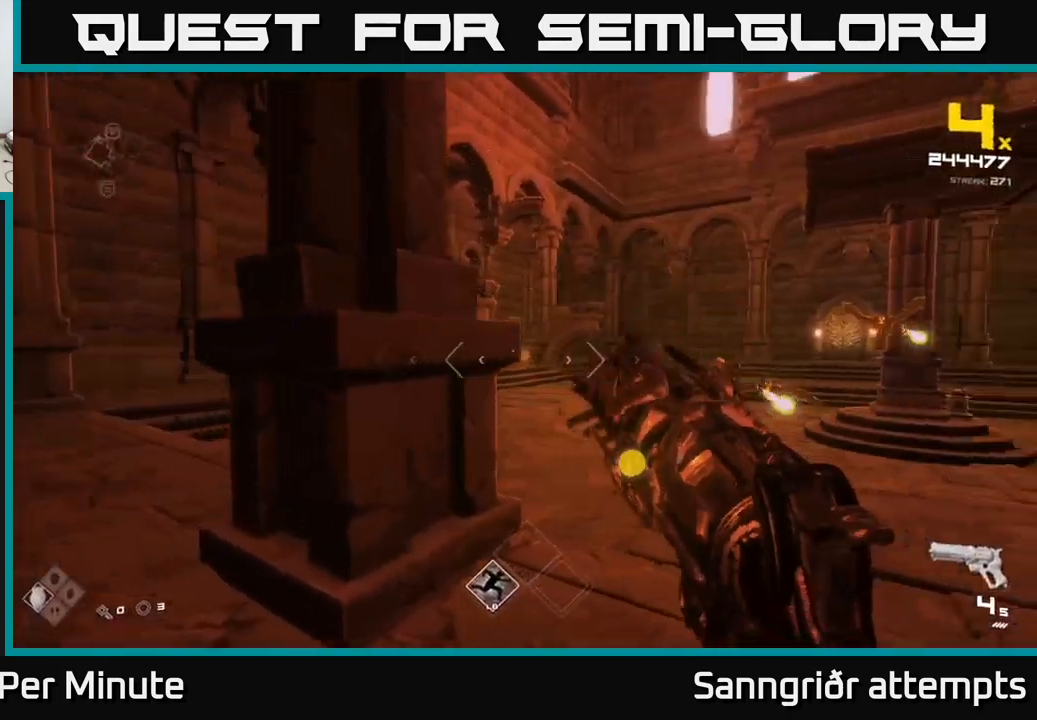
{"buttons": [], "left_stick": "left", "right_stick": "right", "events": [[250, "right_stick", "center"], [450, "right_stick", "right"]]}
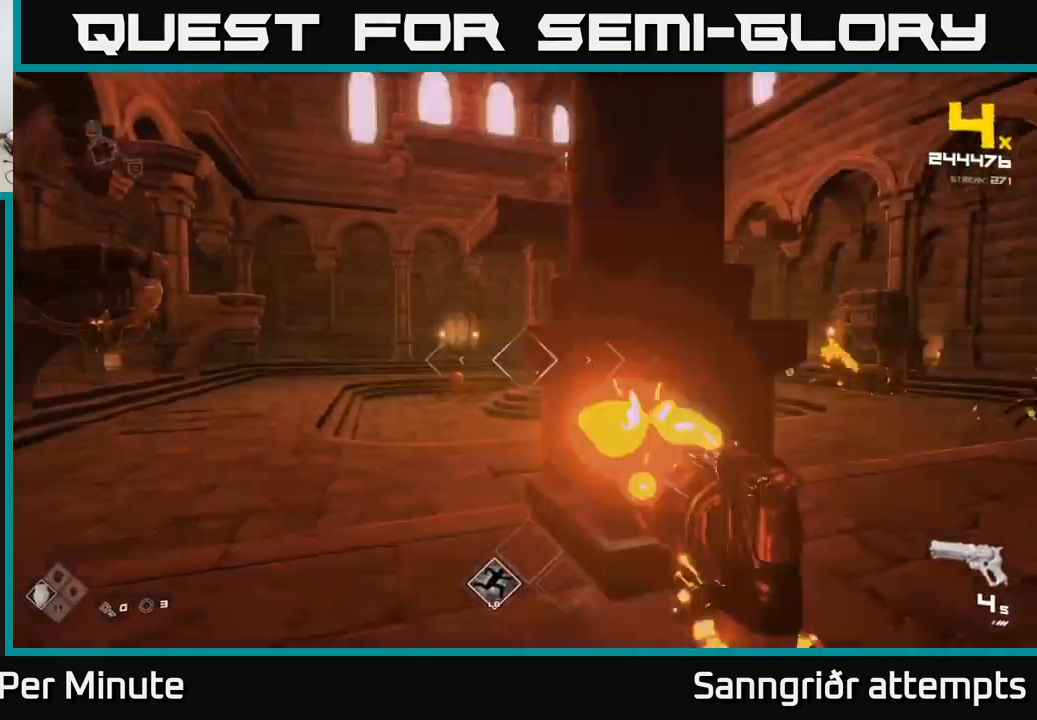
{"buttons": [], "left_stick": "down-left", "right_stick": "center", "events": [[17, "R2", "down"], [67, "right_stick", "center"], [117, "R2", "up"], [184, "right_stick", "left"], [317, "R2", "down"], [317, "left_stick", "center"], [317, "right_stick", "center"], [367, "left_stick", "down-left"], [417, "R2", "up"]]}